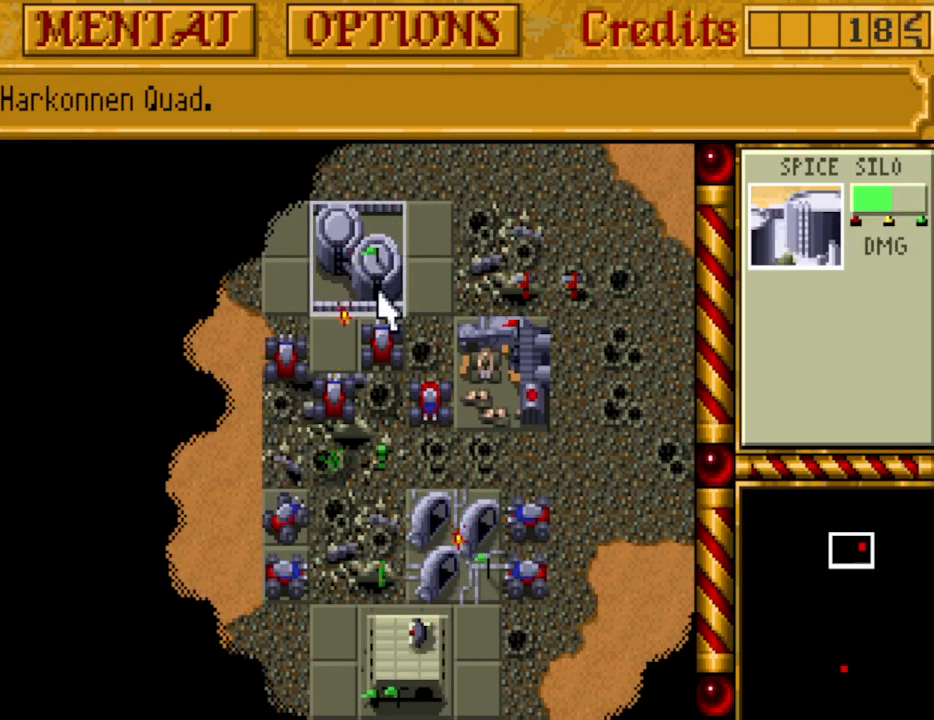
Gameplay with keyboard and mouse; each line is a JSON object with the keys held at the frame after it. "events" lists presses ("down") and releases ("up") of "0", "1", "2", "3", "4", "5", "6", "7", "8", "9", "alt", "backspace", "caps_lock", "ctrl_l", "ctrl_r", "down", "equals", "escape", "f1", "f10", "f11", "f12", "f2", "f3", "f4", "f5", "f6", "f7", "f8", "f9", "left", "minus", "return", "right", "shift_l", "shift_r", "space", "tab", "tilde" and "up" between this image and that frame as [ms after this image, input, new state], when the widget could be followed in between. No other keys are recorded. Mouse buttons are not recorded. Not read: mouse_move.
{"keys": [], "events": [[217, "down", "down"], [317, "down", "up"]]}
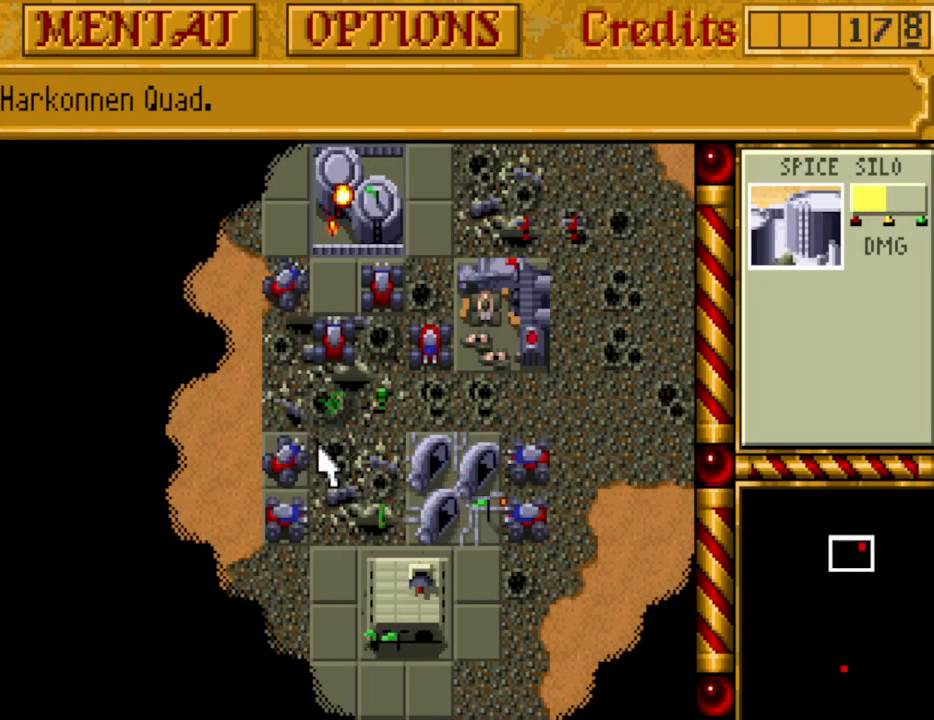
{"keys": [], "events": []}
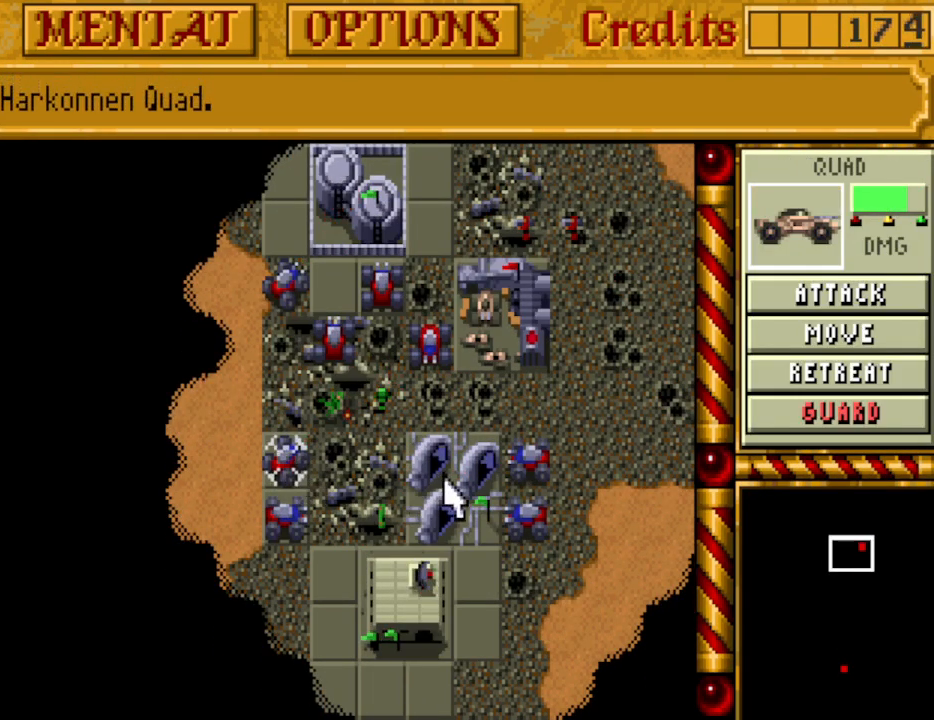
{"keys": [], "events": []}
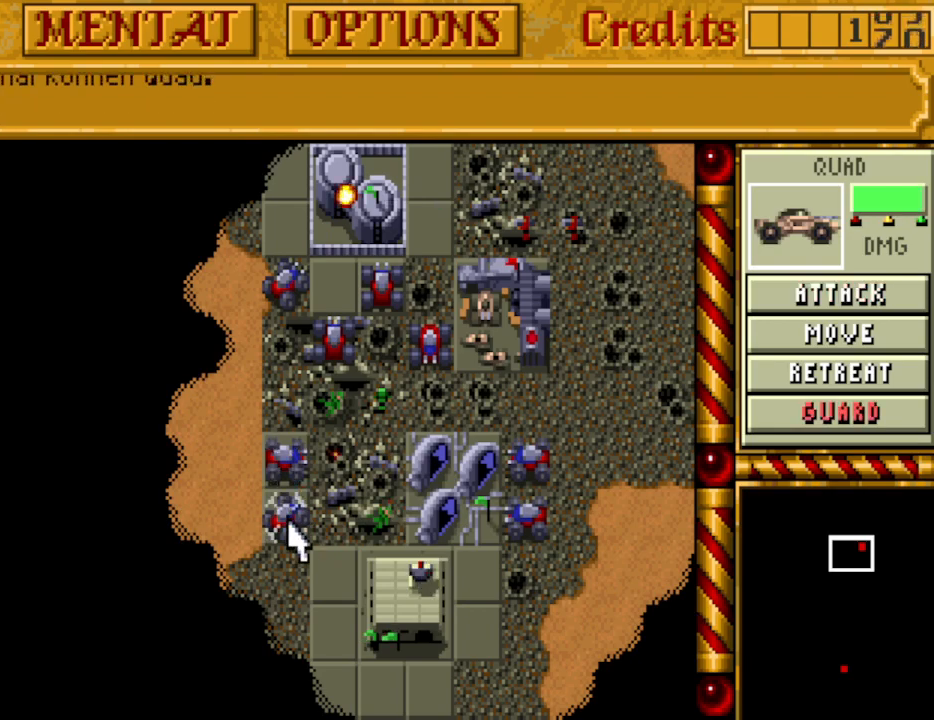
{"keys": [], "events": []}
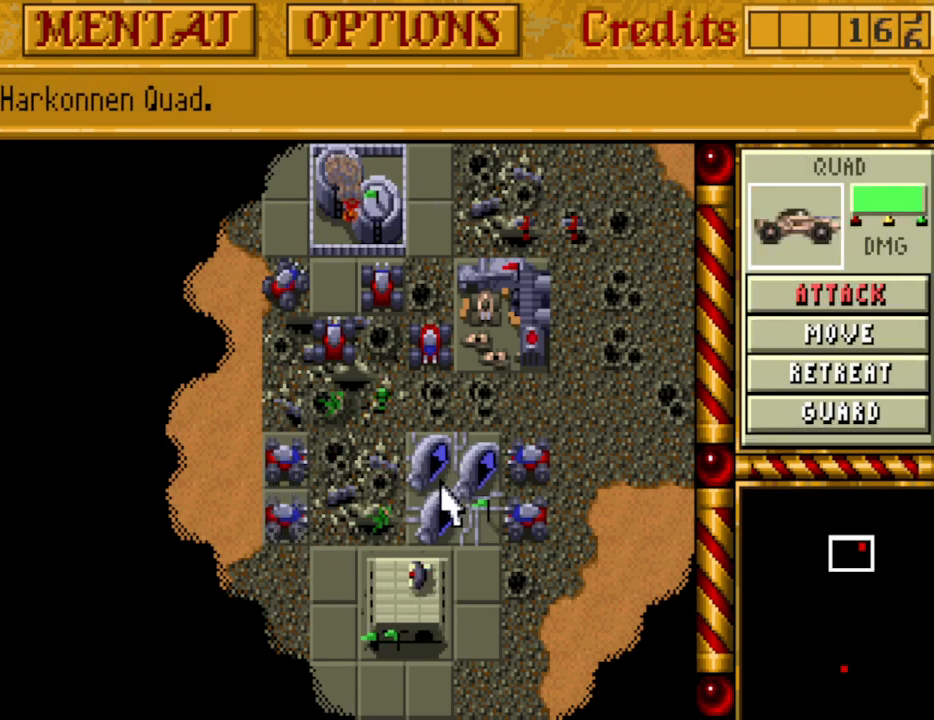
{"keys": [], "events": []}
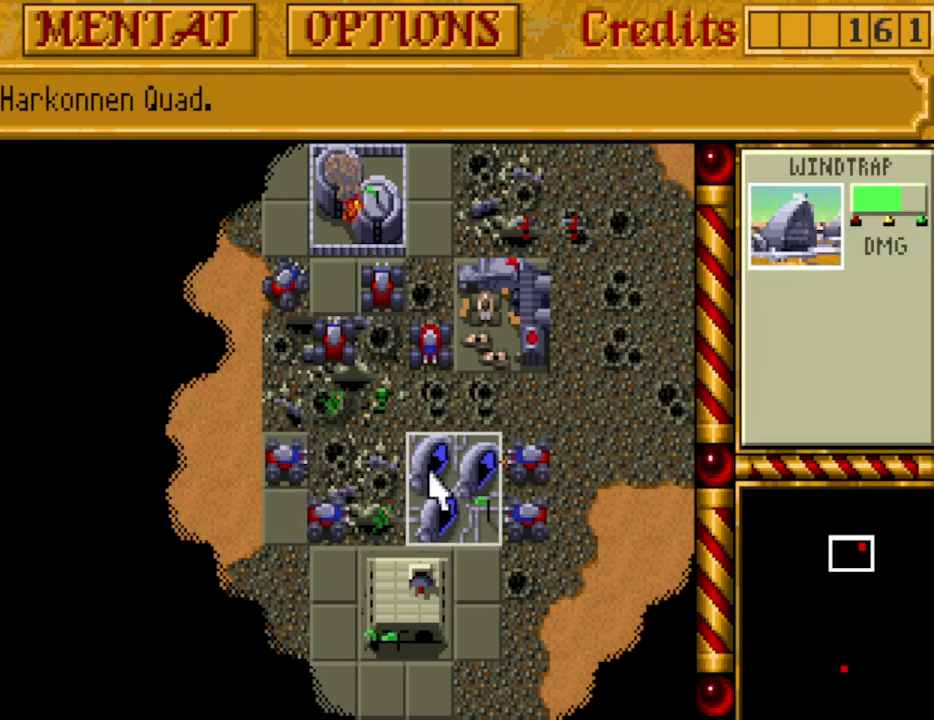
{"keys": [], "events": [[300, "up", "down"], [383, "up", "up"]]}
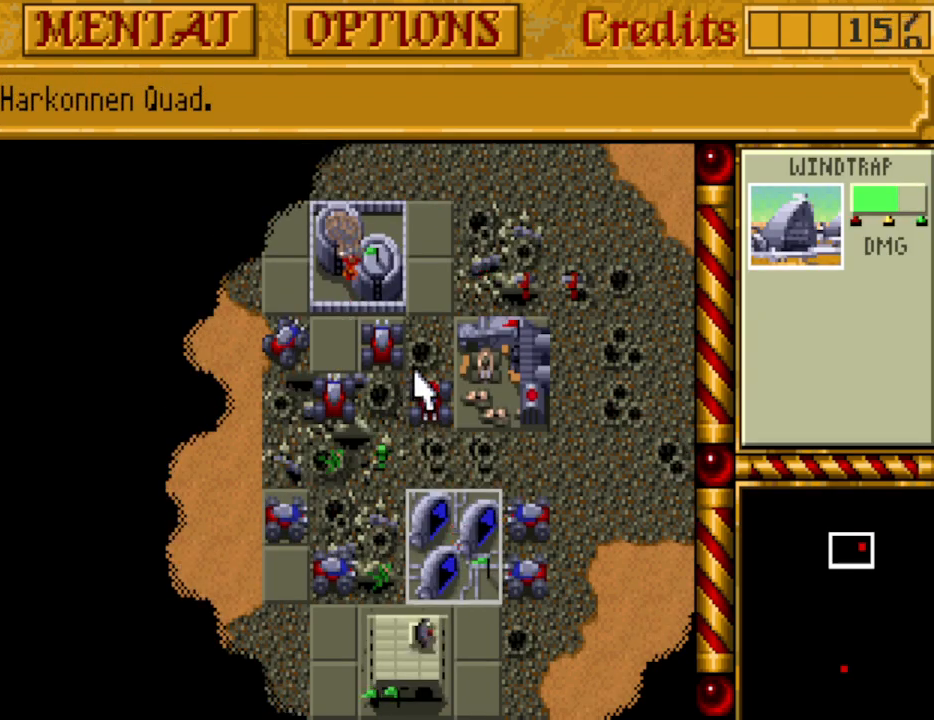
{"keys": [], "events": []}
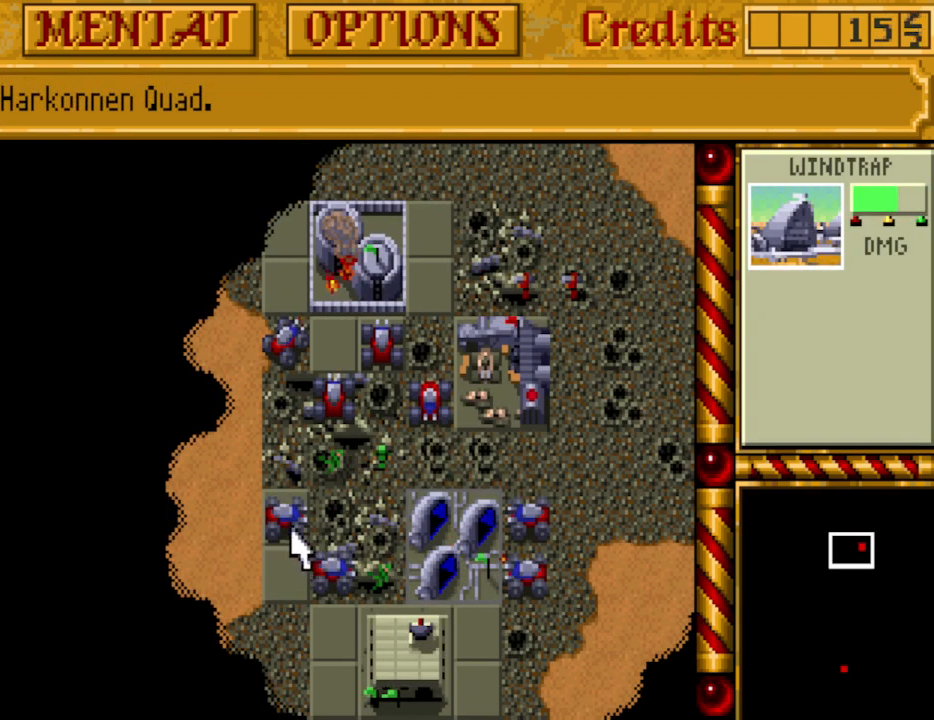
{"keys": [], "events": []}
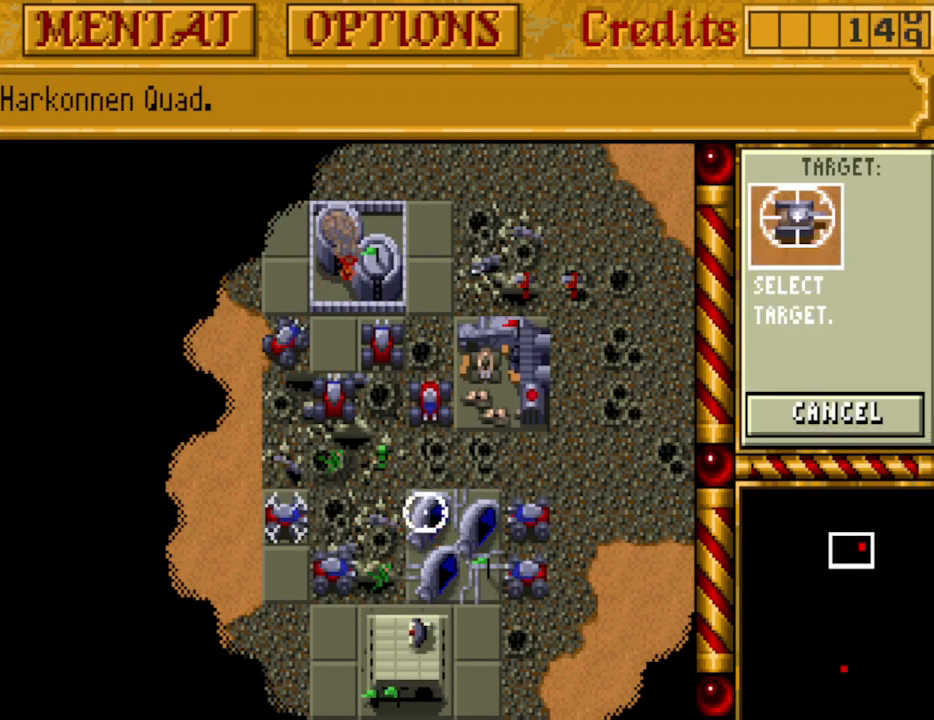
{"keys": [], "events": []}
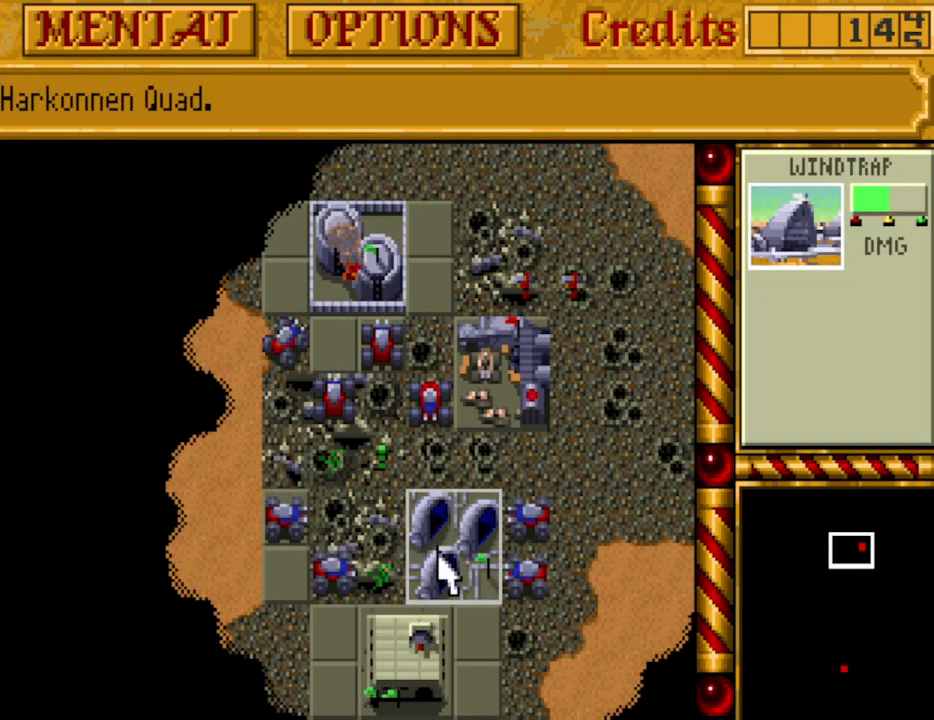
{"keys": [], "events": [[300, "up", "down"], [400, "up", "up"]]}